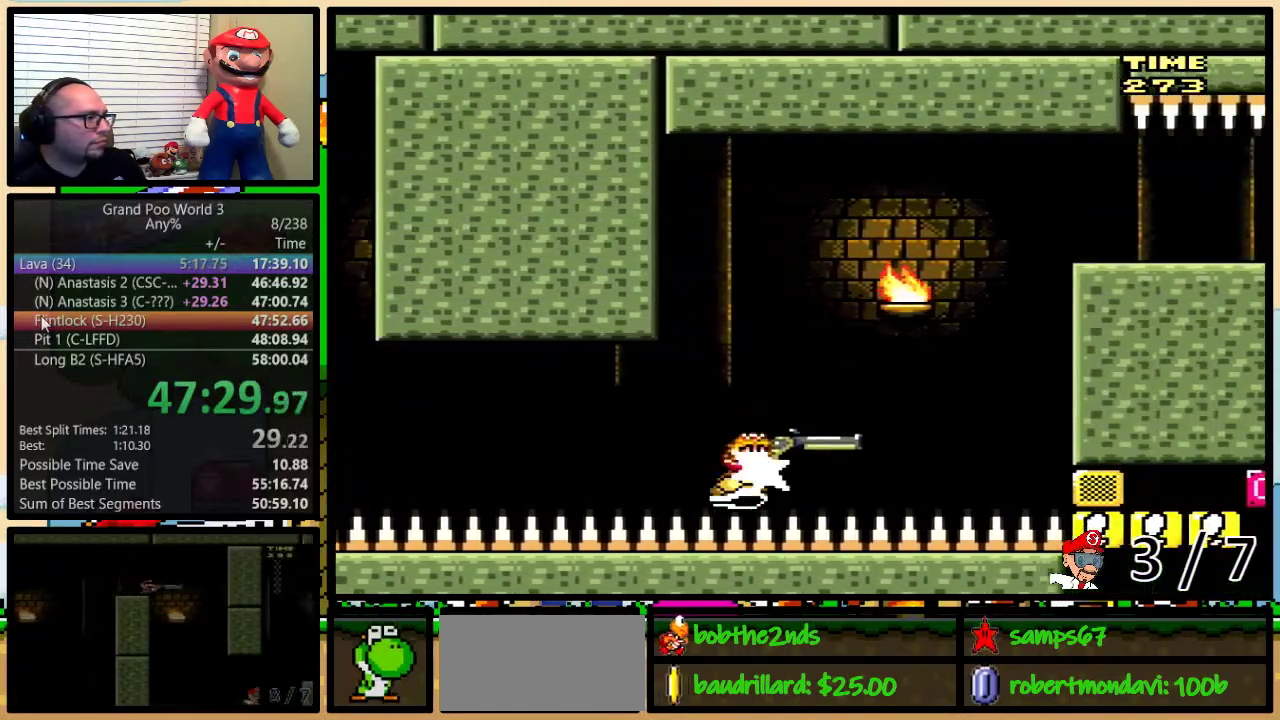
Gameplay with a controller (Nintendo layout); each line is a JSON object with the inputs held at the frame after it. "events" lists button and stick changes between this image and that frame as [ms after this image, input, new state], when the widget could be followed in between. Not read: L3 R3.
{"buttons": ["B", "Y", "DPAD_DOWN", "DPAD_RIGHT"], "events": [[17, "DPAD_DOWN", "down"], [184, "Y", "up"], [234, "Y", "down"]]}
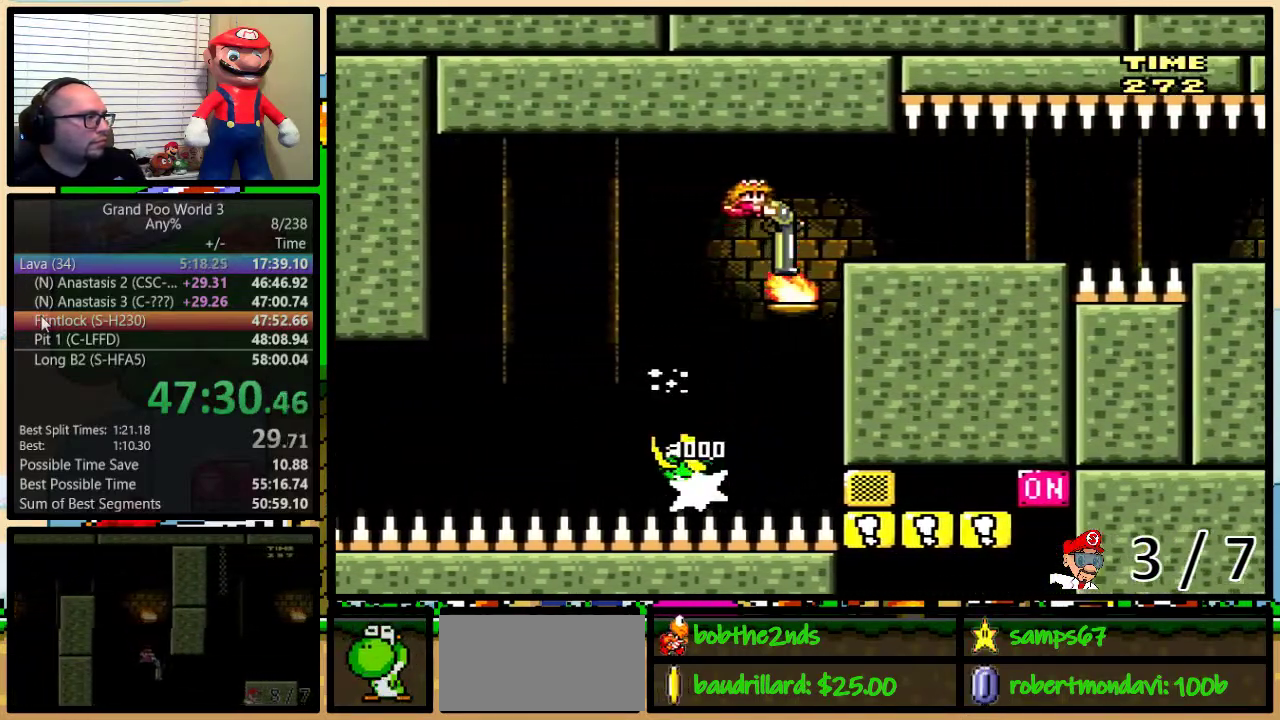
{"buttons": ["Y"], "events": [[100, "DPAD_DOWN", "up"], [183, "B", "up"], [183, "DPAD_LEFT", "down"], [183, "DPAD_RIGHT", "up"], [350, "DPAD_LEFT", "up"]]}
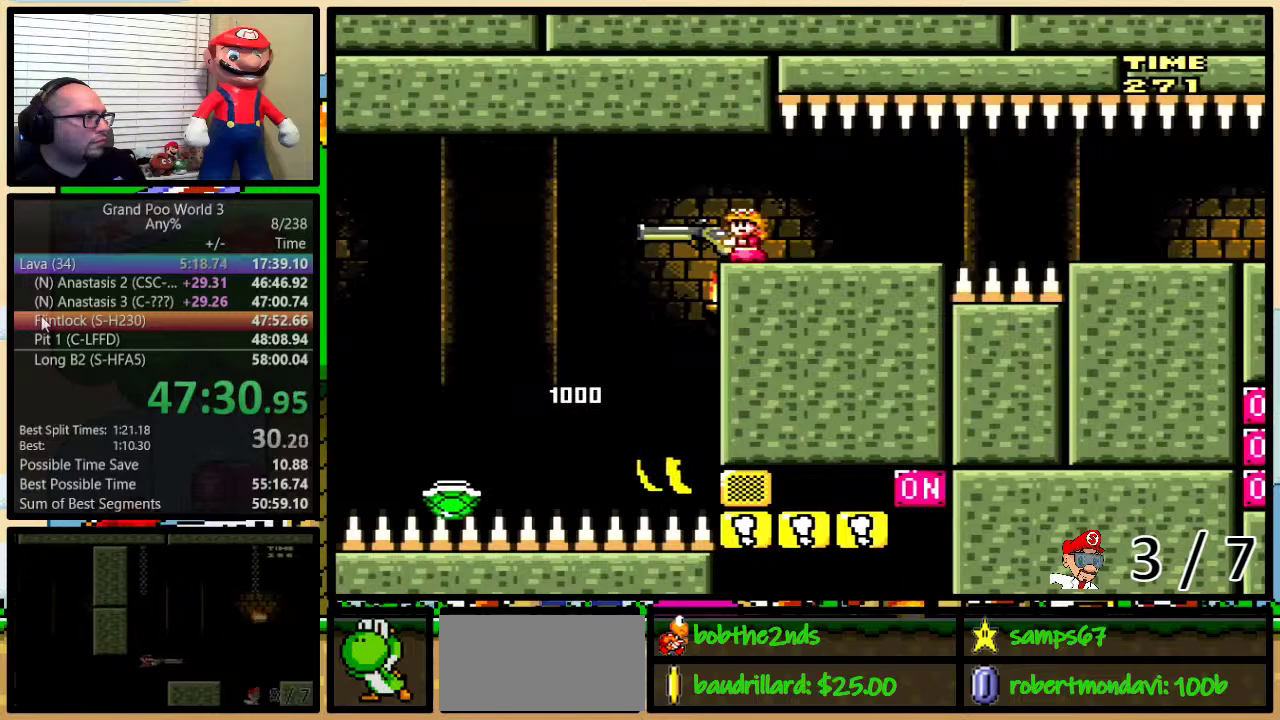
{"buttons": ["DPAD_DOWN", "DPAD_RIGHT"], "events": [[50, "DPAD_RIGHT", "down"], [434, "DPAD_DOWN", "down"], [467, "Y", "up"]]}
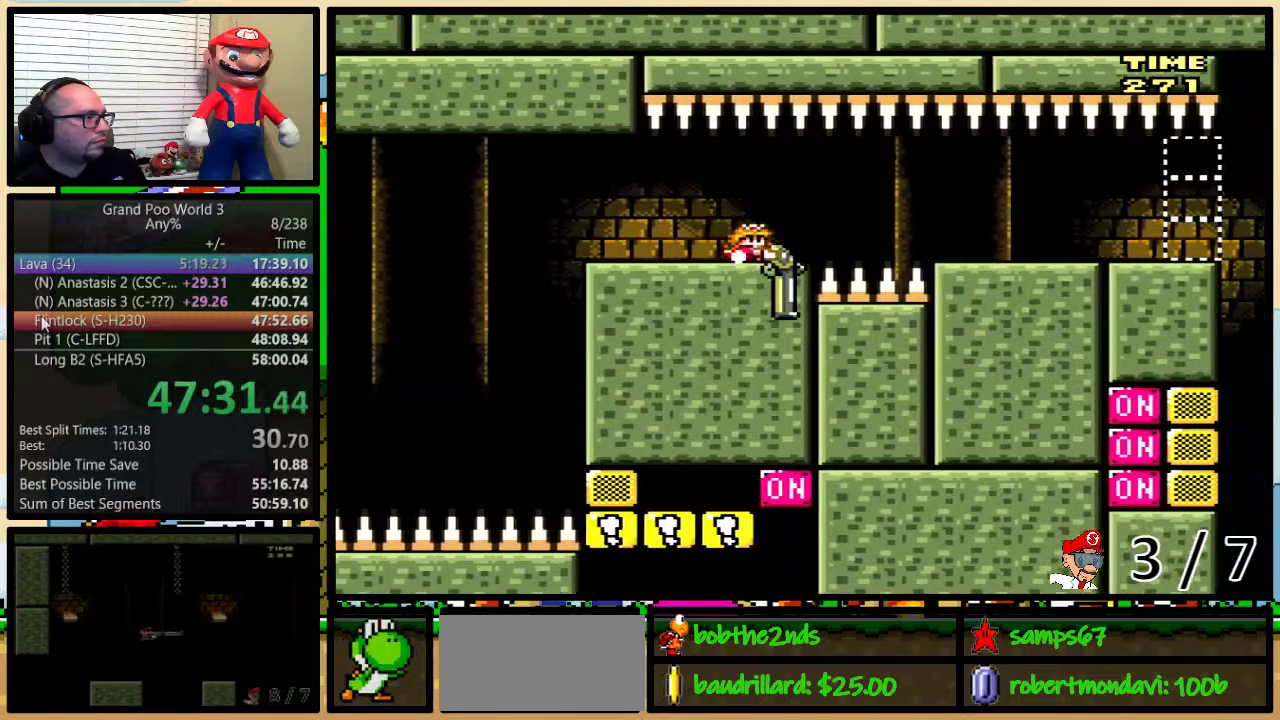
{"buttons": ["B", "Y", "DPAD_RIGHT"], "events": [[50, "Y", "down"], [200, "B", "down"], [467, "DPAD_DOWN", "up"]]}
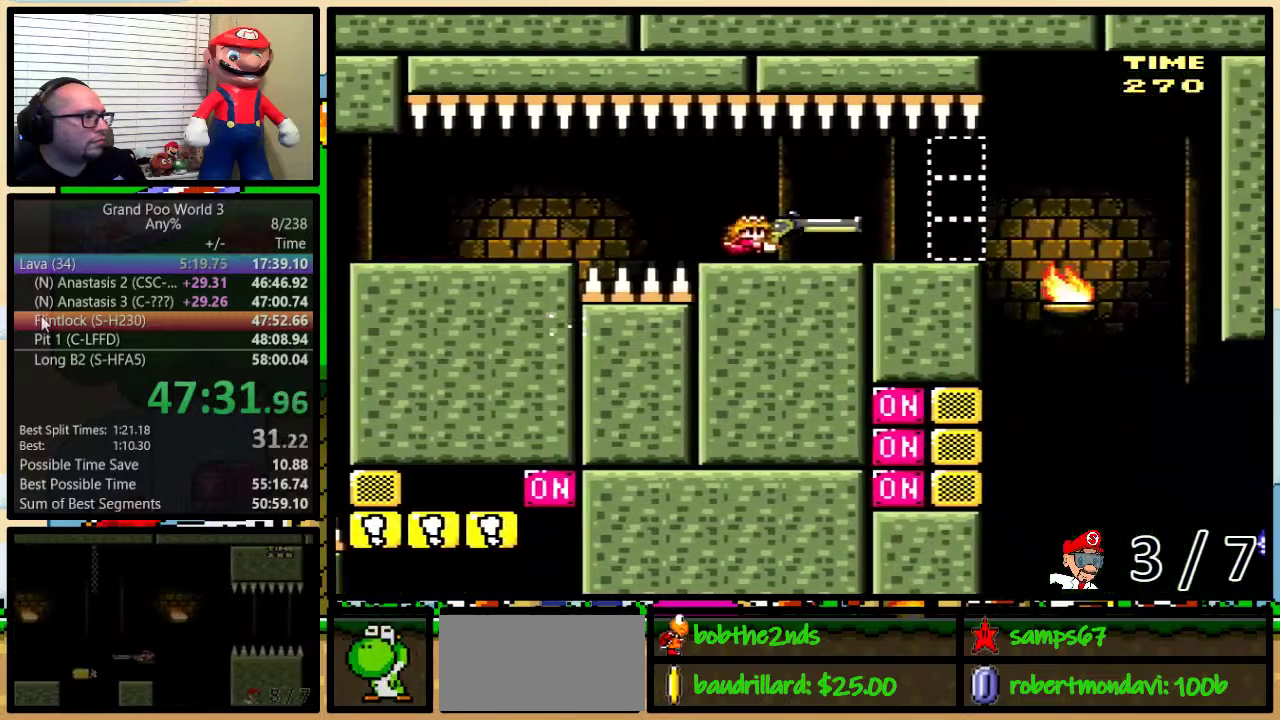
{"buttons": ["Y", "DPAD_RIGHT"], "events": [[133, "B", "up"]]}
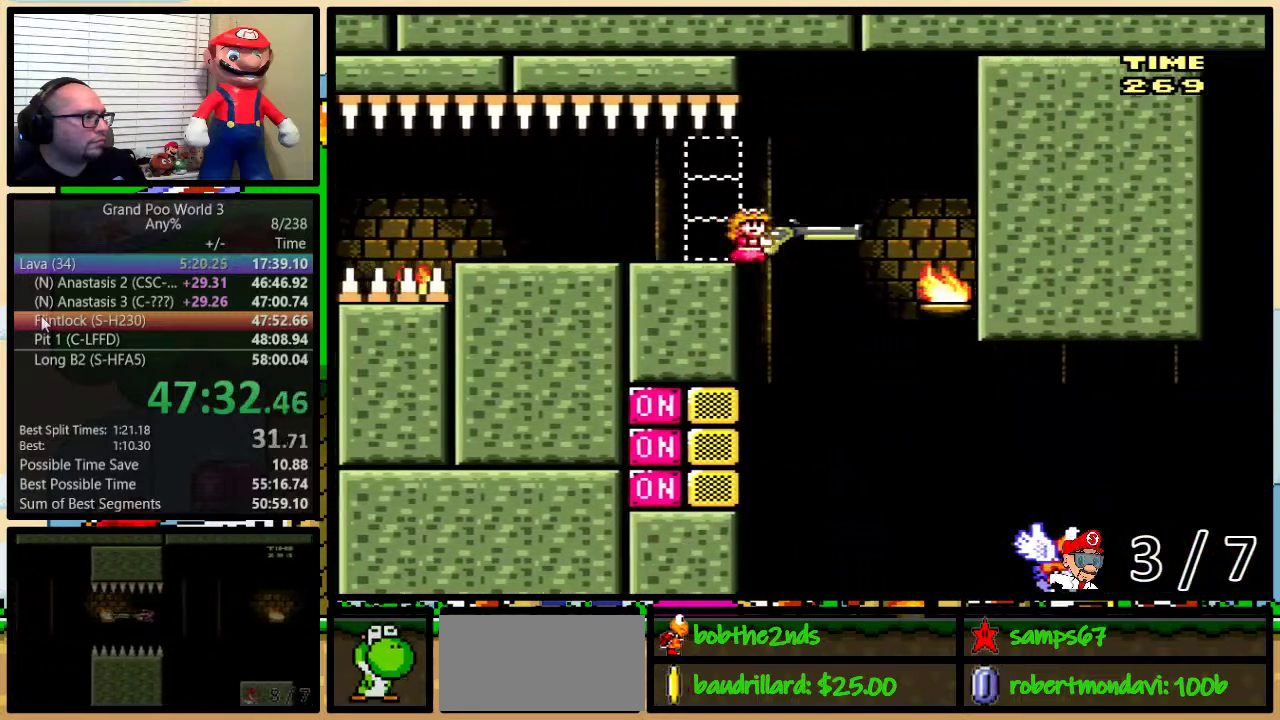
{"buttons": ["B", "Y"], "events": [[150, "DPAD_LEFT", "down"], [150, "DPAD_RIGHT", "up"], [200, "DPAD_LEFT", "up"], [266, "Y", "up"], [367, "Y", "down"], [500, "B", "down"]]}
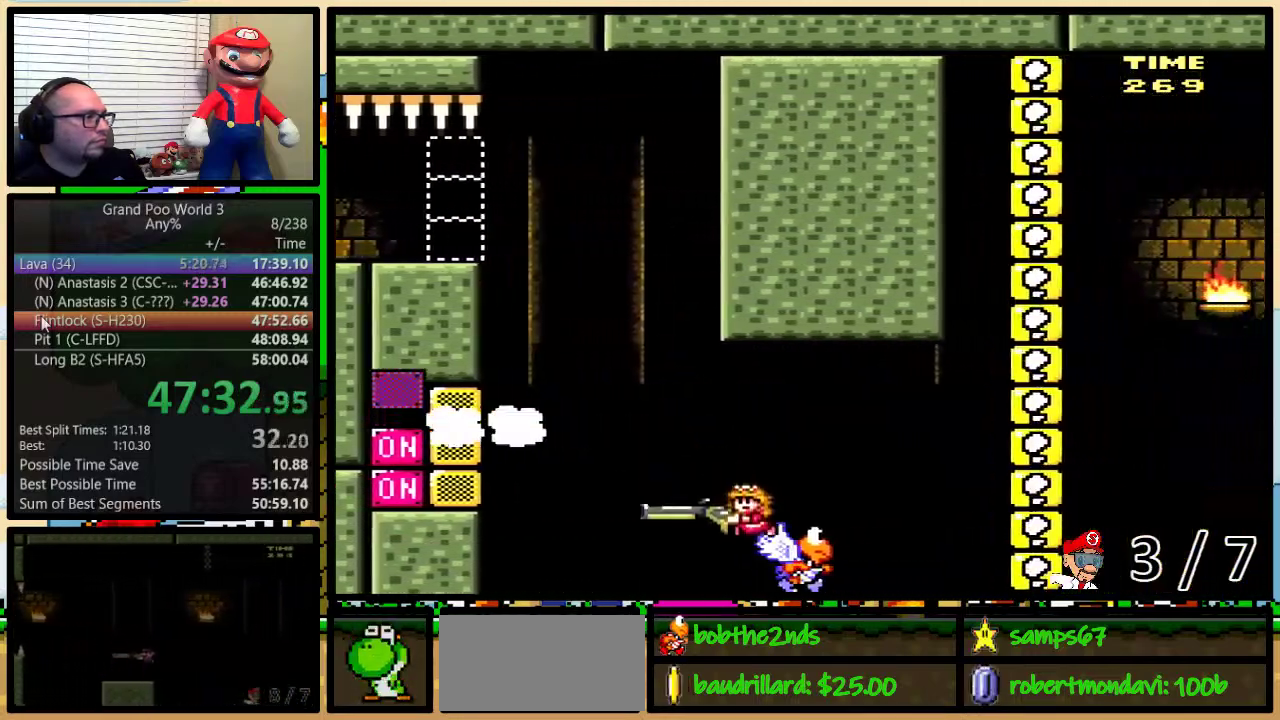
{"buttons": ["B", "Y"], "events": []}
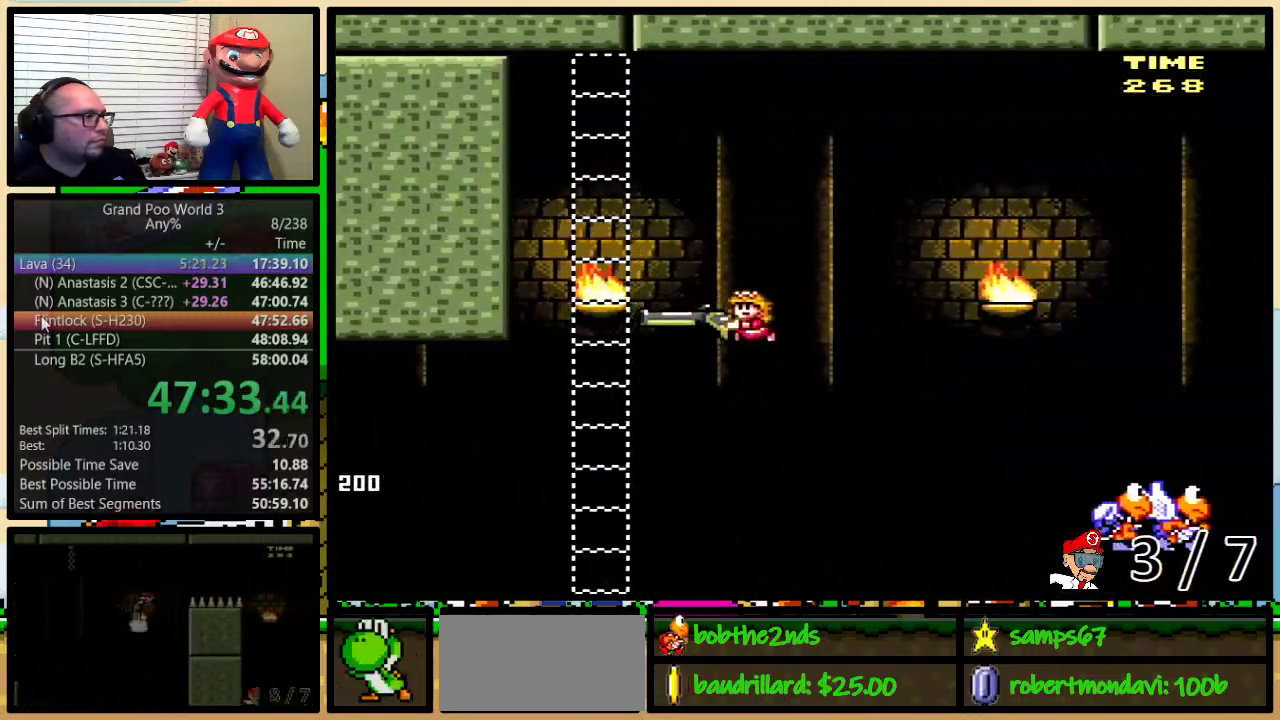
{"buttons": ["B", "Y"], "events": [[133, "B", "up"], [300, "B", "down"]]}
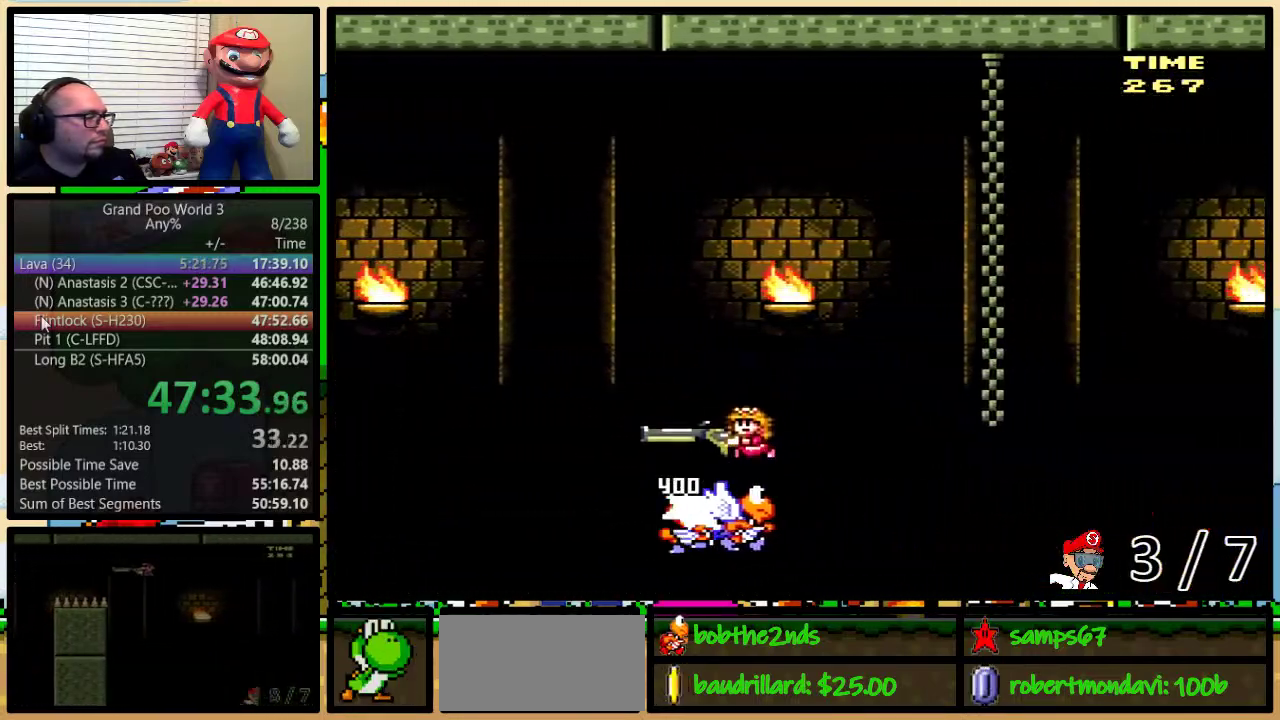
{"buttons": ["Y"], "events": [[501, "B", "up"]]}
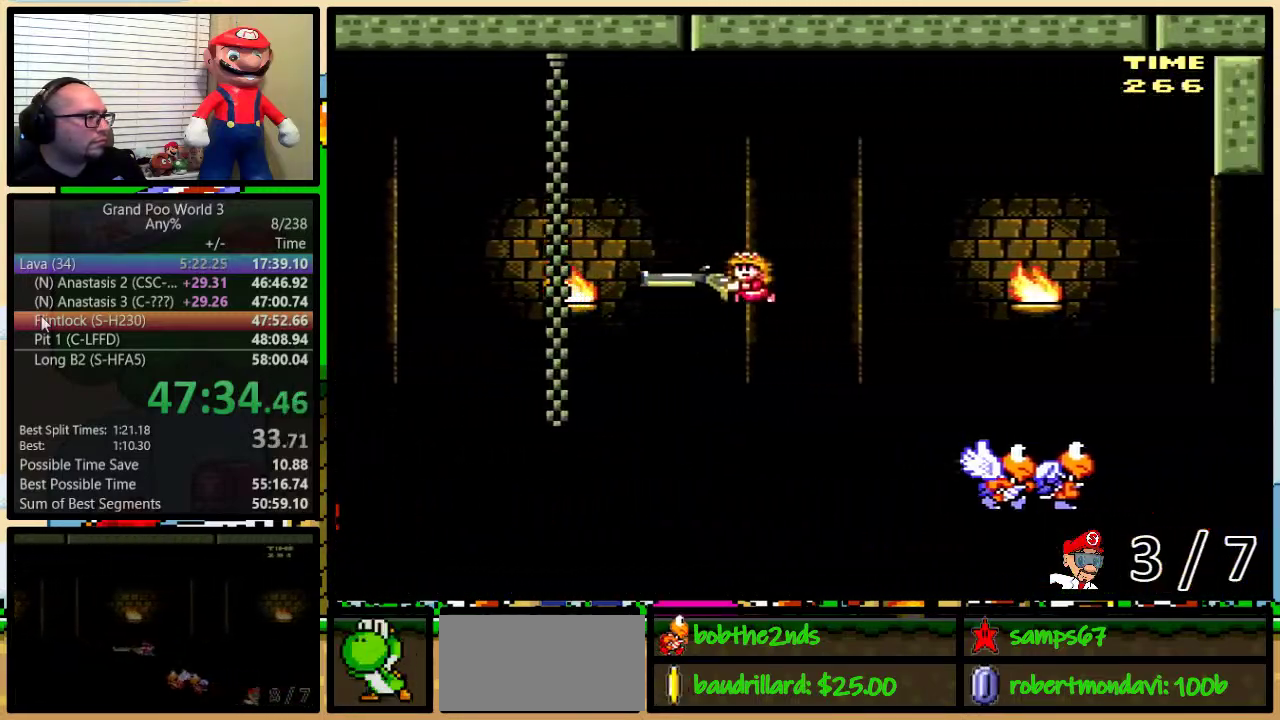
{"buttons": ["B", "Y"], "events": [[150, "B", "down"]]}
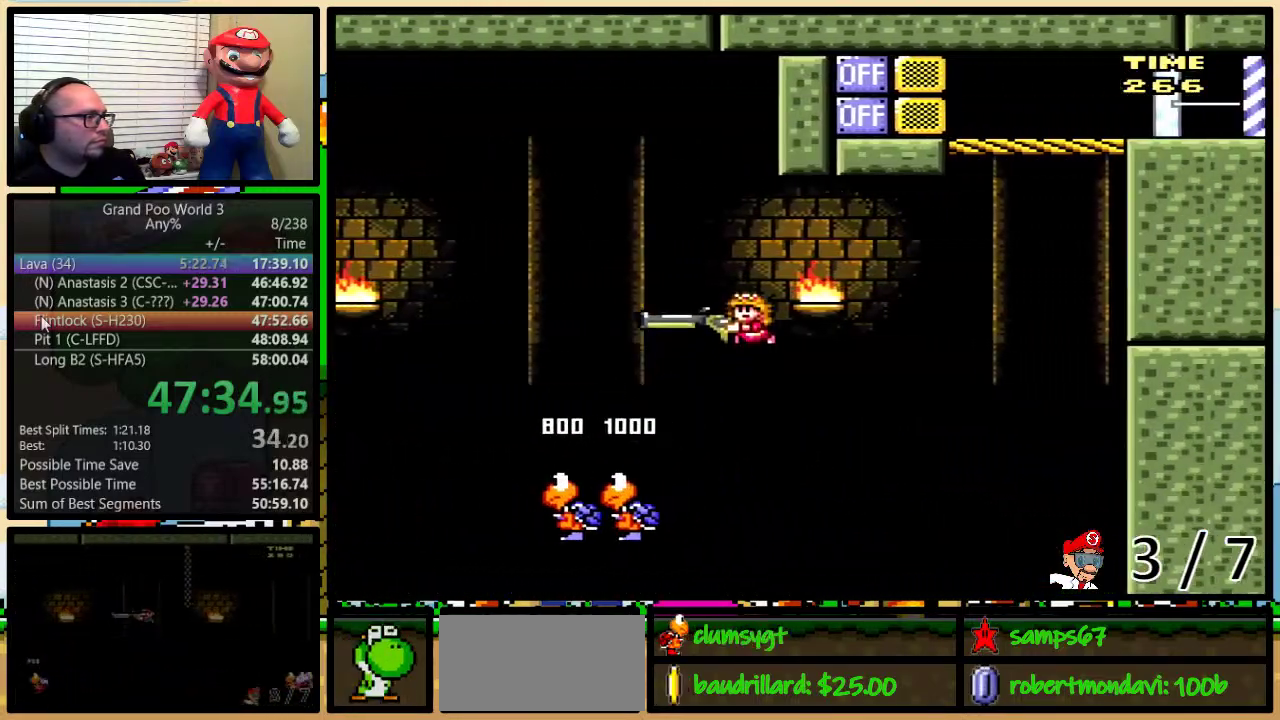
{"buttons": ["B", "Y", "DPAD_RIGHT"], "events": [[150, "DPAD_DOWN", "down"], [184, "DPAD_LEFT", "down"], [200, "Y", "up"], [267, "Y", "down"], [450, "DPAD_LEFT", "up"], [450, "DPAD_RIGHT", "down"], [484, "DPAD_DOWN", "up"]]}
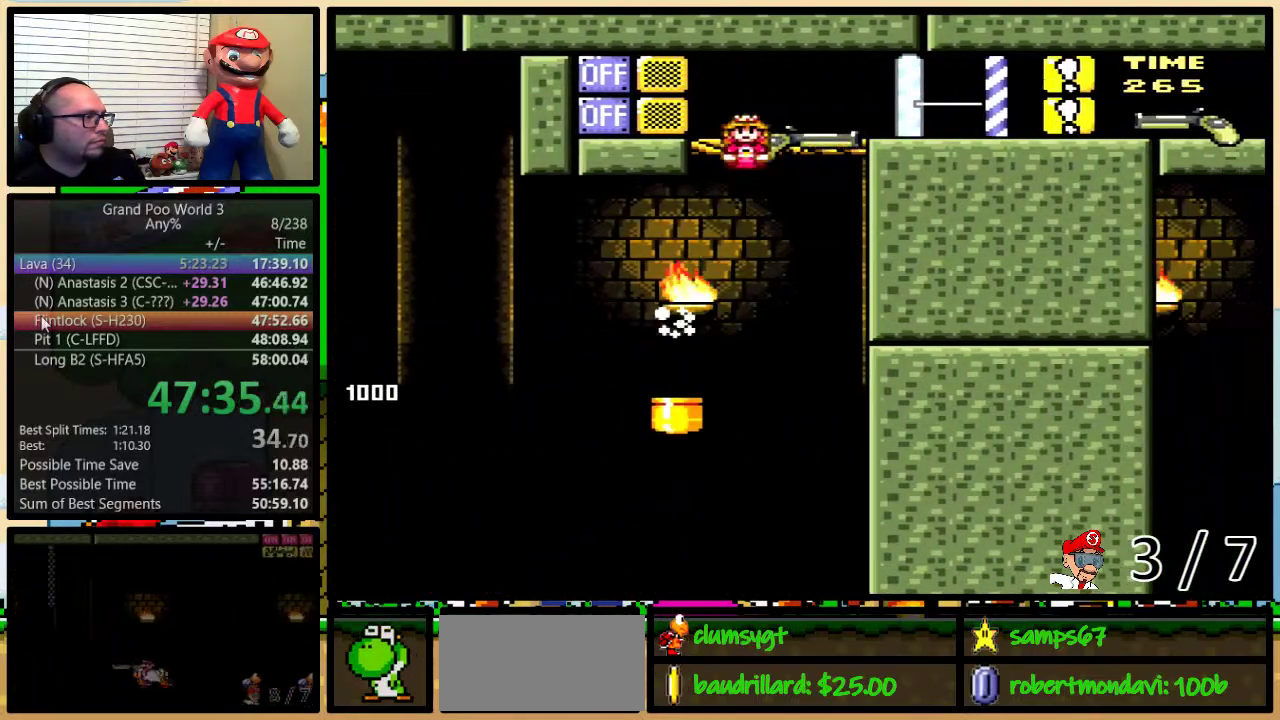
{"buttons": [], "events": [[233, "B", "up"], [233, "DPAD_RIGHT", "up"], [266, "DPAD_LEFT", "down"], [350, "DPAD_LEFT", "up"], [483, "Y", "up"]]}
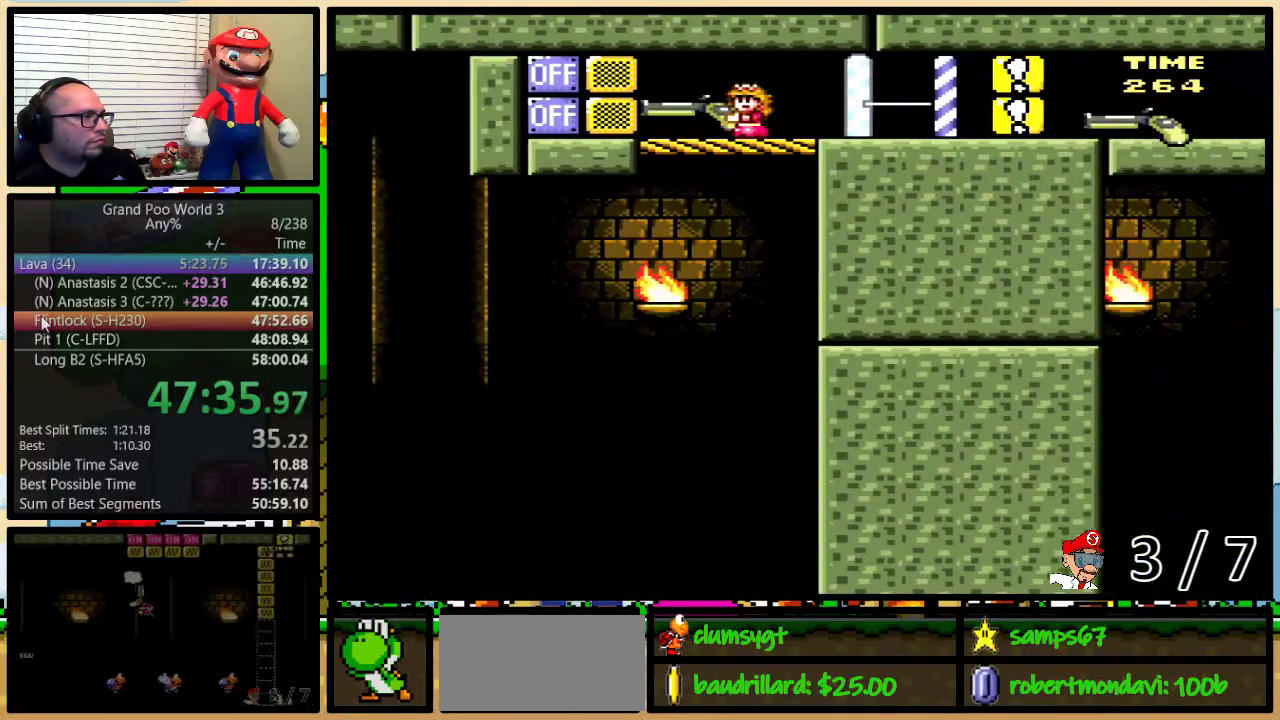
{"buttons": ["Y"], "events": [[417, "Y", "down"]]}
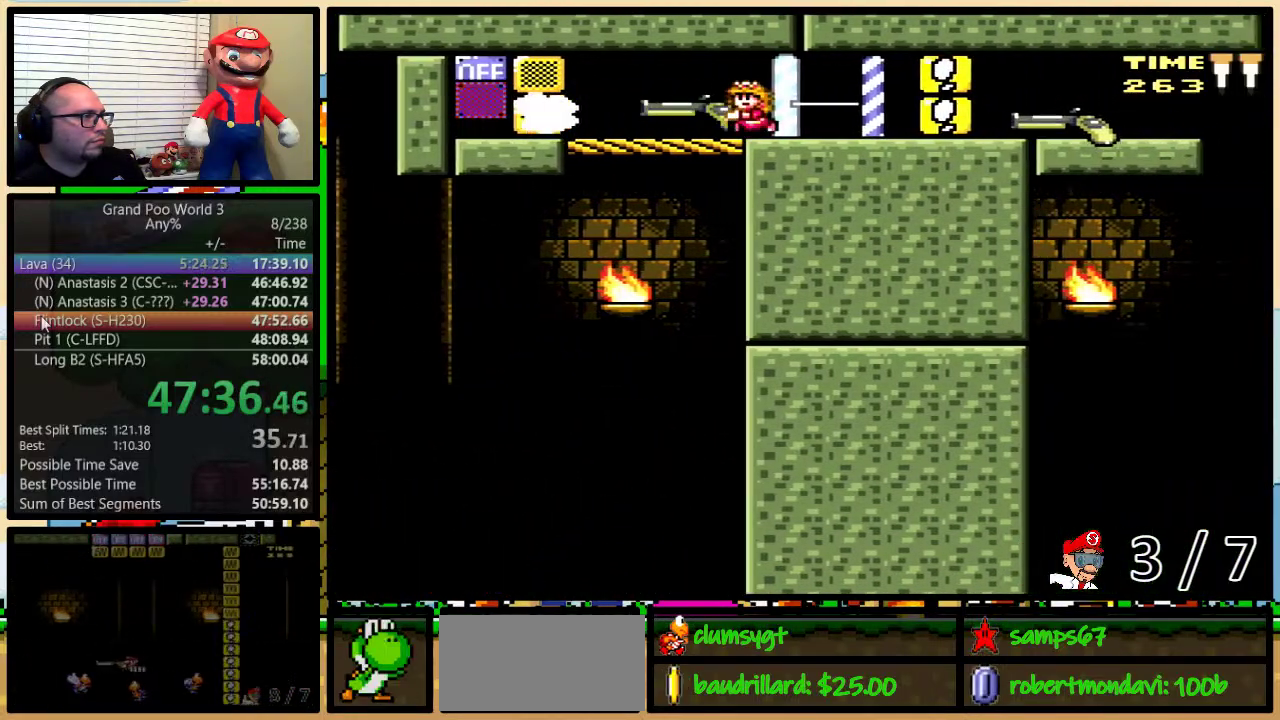
{"buttons": ["B", "Y"], "events": [[100, "B", "down"]]}
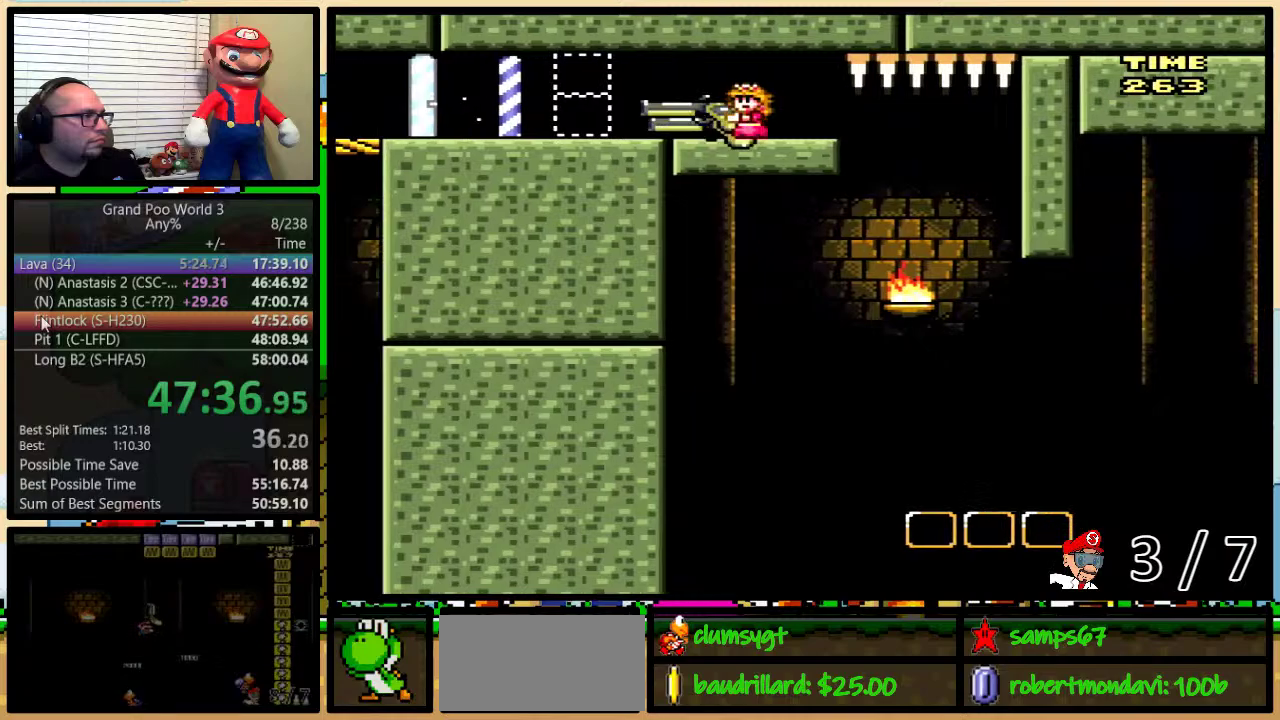
{"buttons": ["B", "DPAD_DOWN"], "events": [[167, "DPAD_RIGHT", "down"], [267, "DPAD_RIGHT", "up"], [417, "DPAD_DOWN", "down"], [484, "Y", "up"]]}
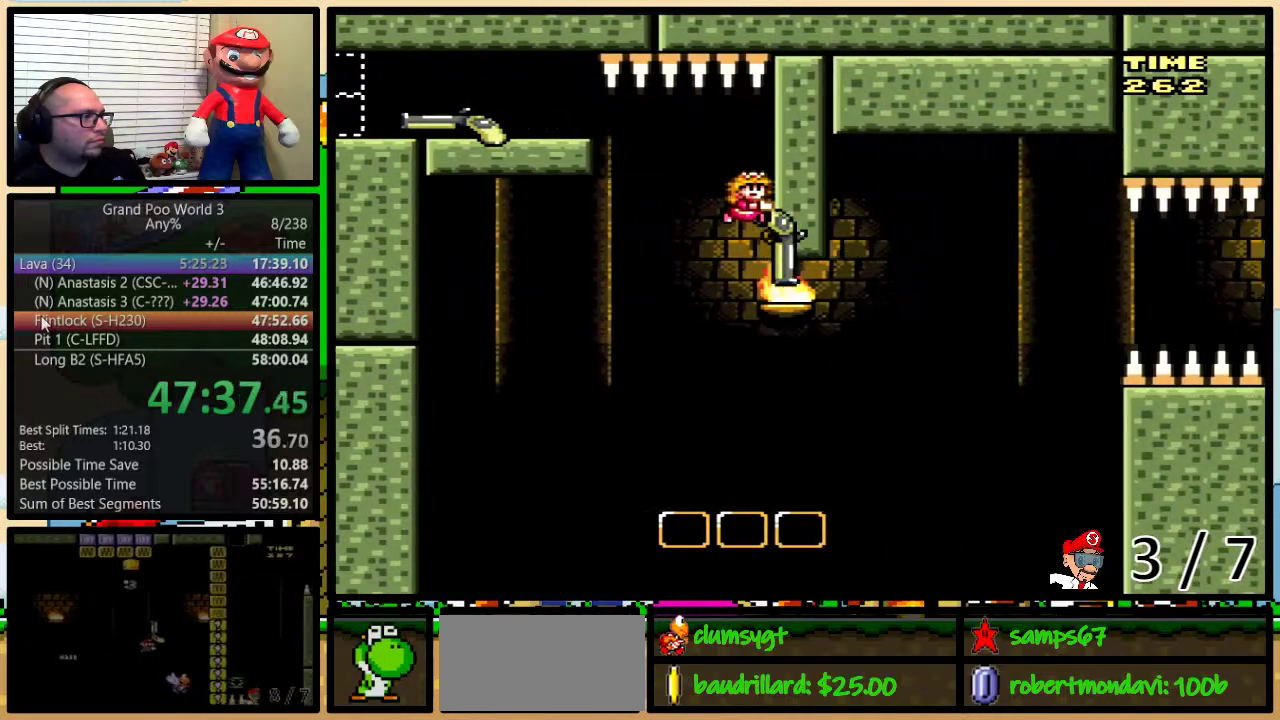
{"buttons": ["B", "Y"], "events": [[116, "Y", "down"], [350, "DPAD_DOWN", "up"]]}
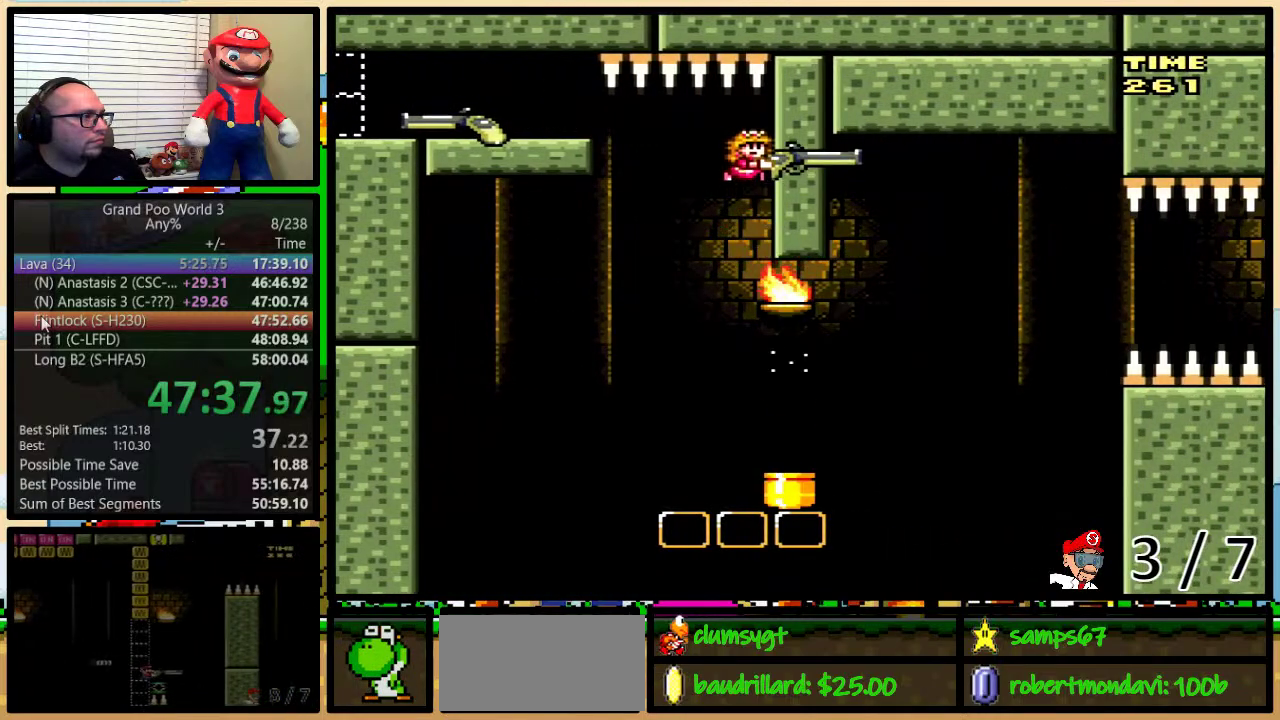
{"buttons": ["B", "Y", "DPAD_RIGHT"], "events": [[267, "DPAD_RIGHT", "down"]]}
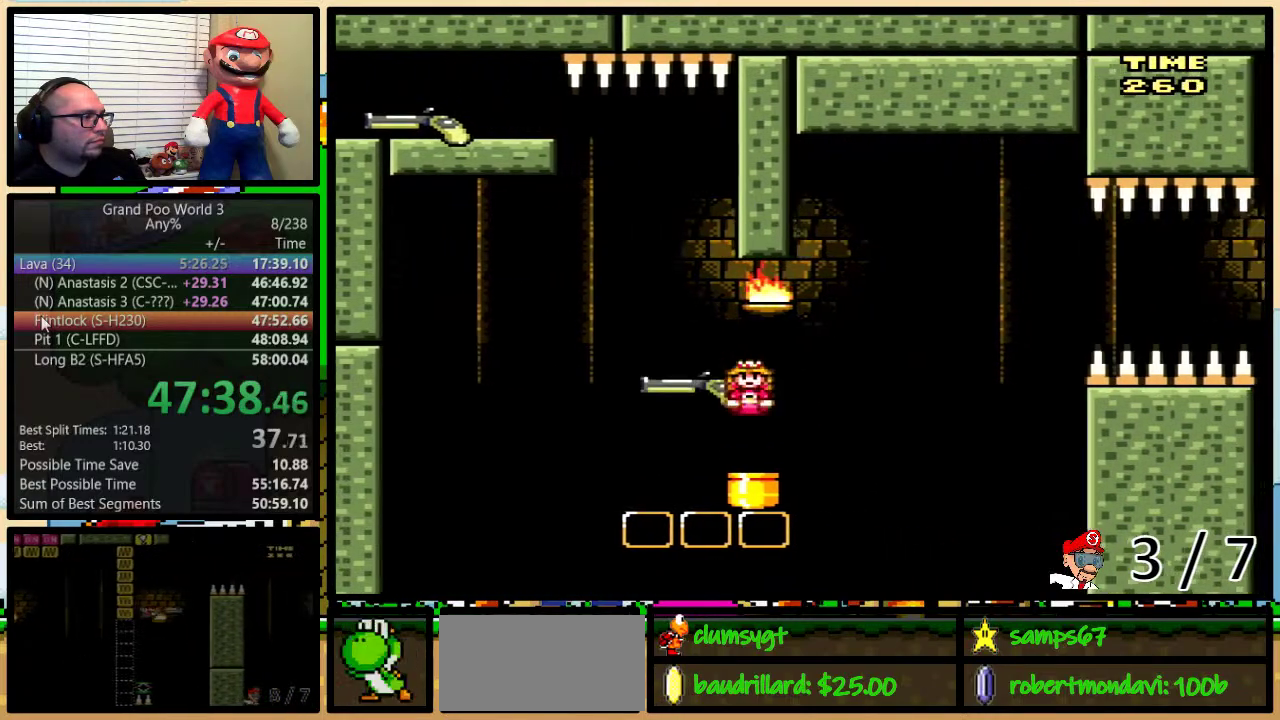
{"buttons": ["B", "Y"], "events": [[16, "DPAD_RIGHT", "up"], [83, "Y", "up"], [200, "Y", "down"]]}
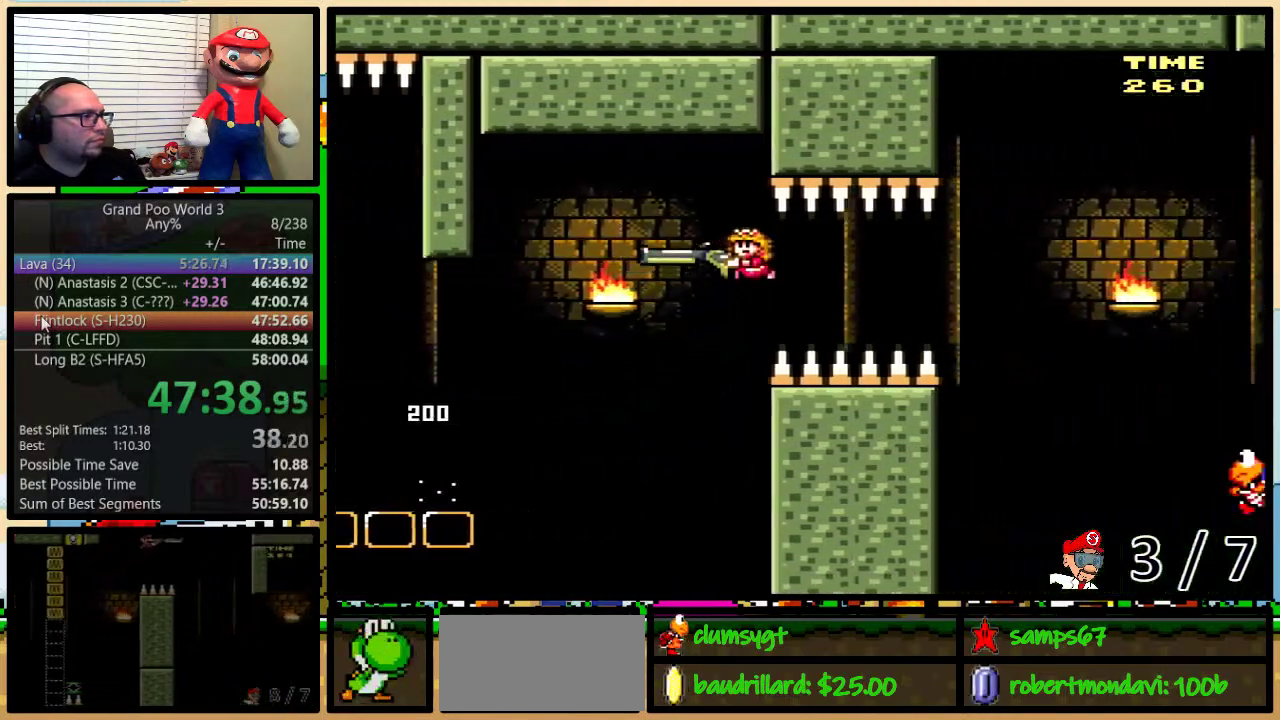
{"buttons": ["B", "Y"], "events": []}
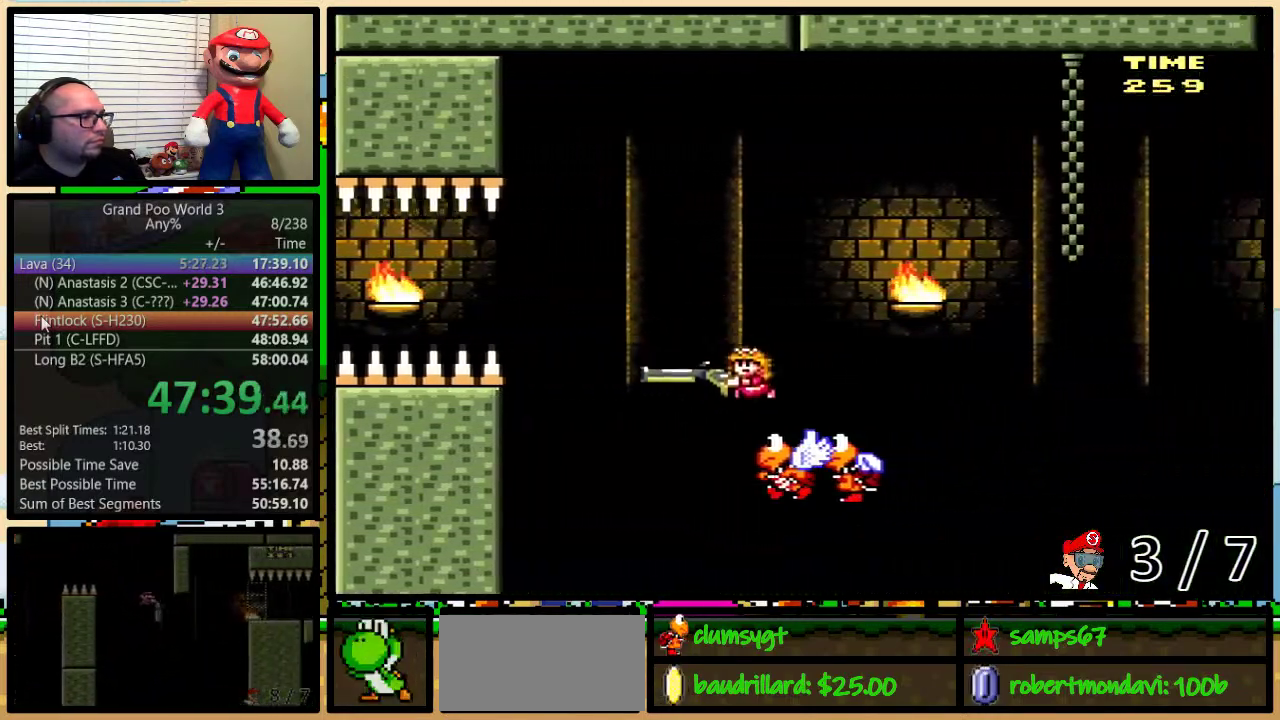
{"buttons": ["B", "Y"], "events": []}
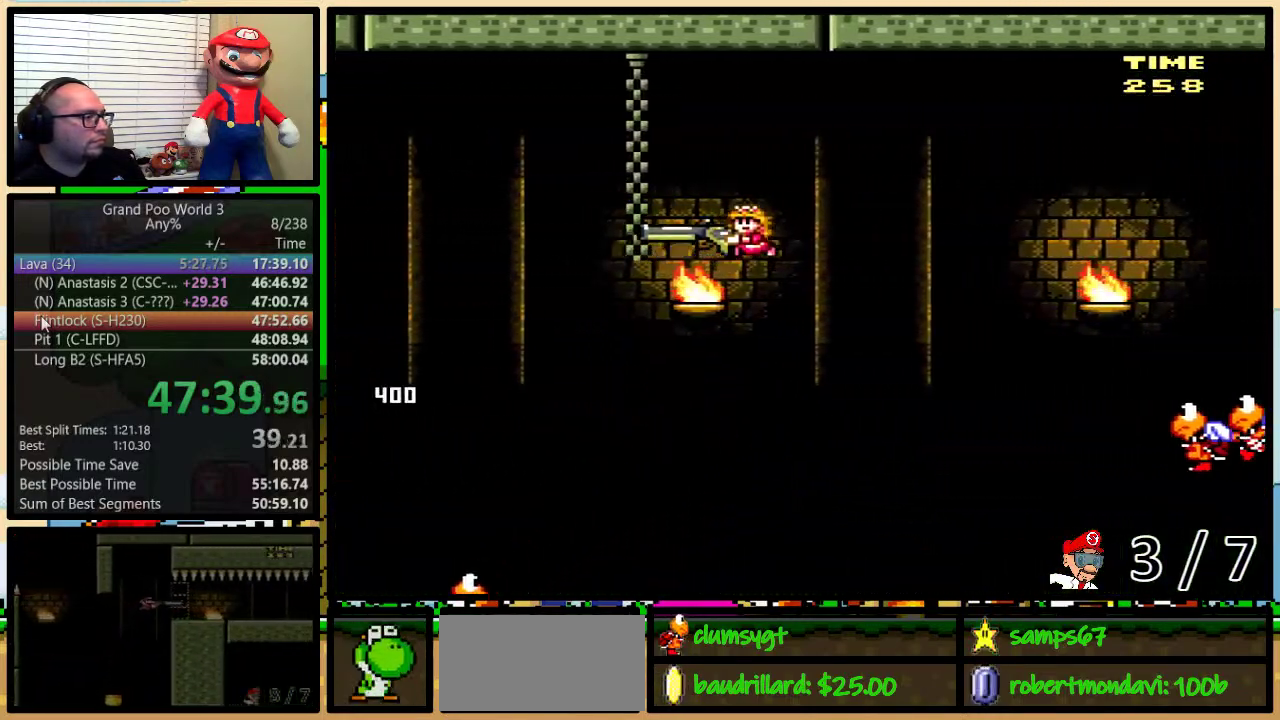
{"buttons": ["B", "Y"], "events": [[200, "B", "up"], [317, "B", "down"]]}
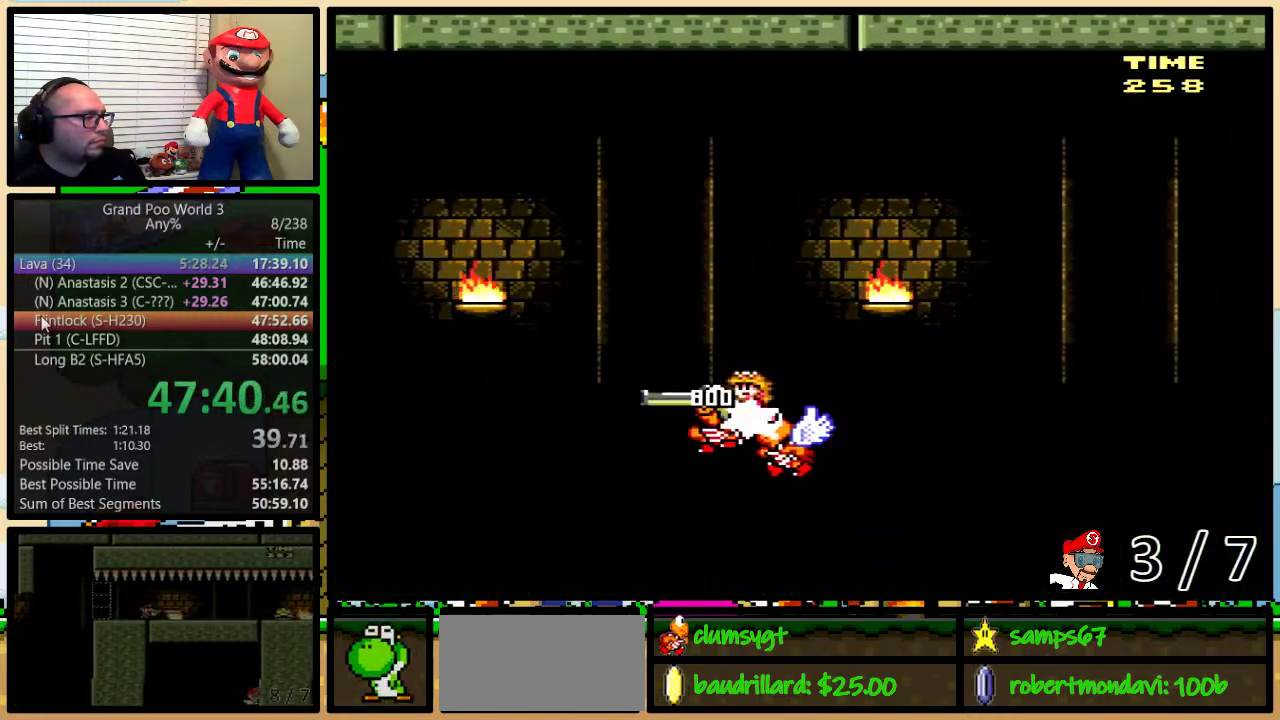
{"buttons": ["B", "Y"], "events": []}
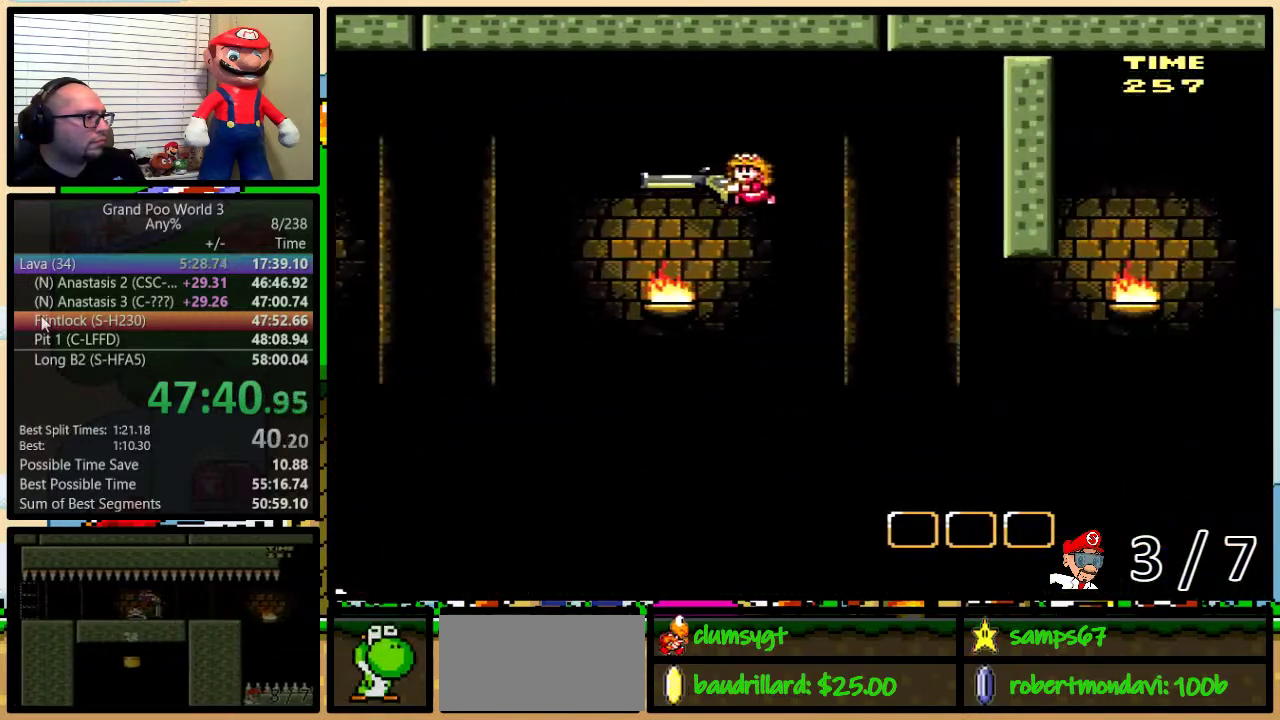
{"buttons": ["Y", "DPAD_LEFT"], "events": [[50, "DPAD_DOWN", "down"], [50, "DPAD_RIGHT", "down"], [117, "Y", "up"], [217, "Y", "down"], [267, "DPAD_RIGHT", "up"], [300, "DPAD_LEFT", "down"], [334, "B", "up"], [367, "DPAD_DOWN", "up"]]}
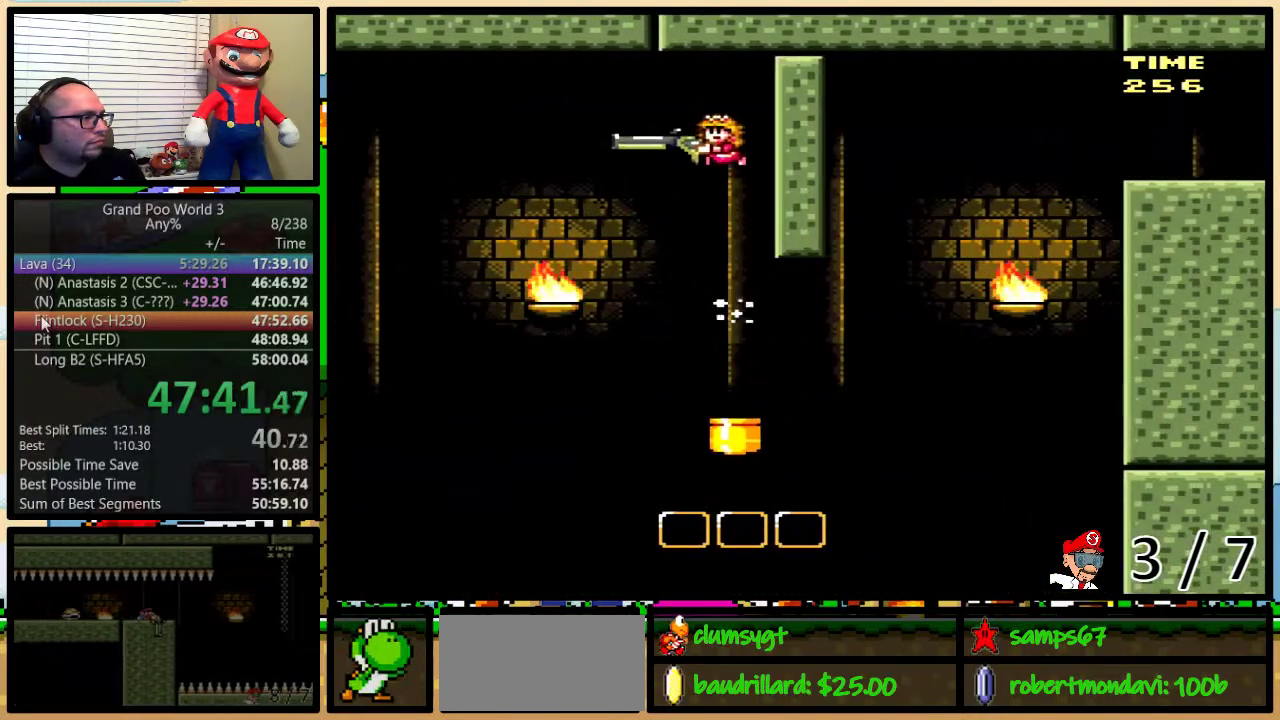
{"buttons": ["B", "Y", "DPAD_RIGHT"], "events": [[116, "DPAD_LEFT", "up"], [150, "DPAD_RIGHT", "down"], [200, "B", "down"], [233, "DPAD_UP", "down"], [417, "DPAD_UP", "up"]]}
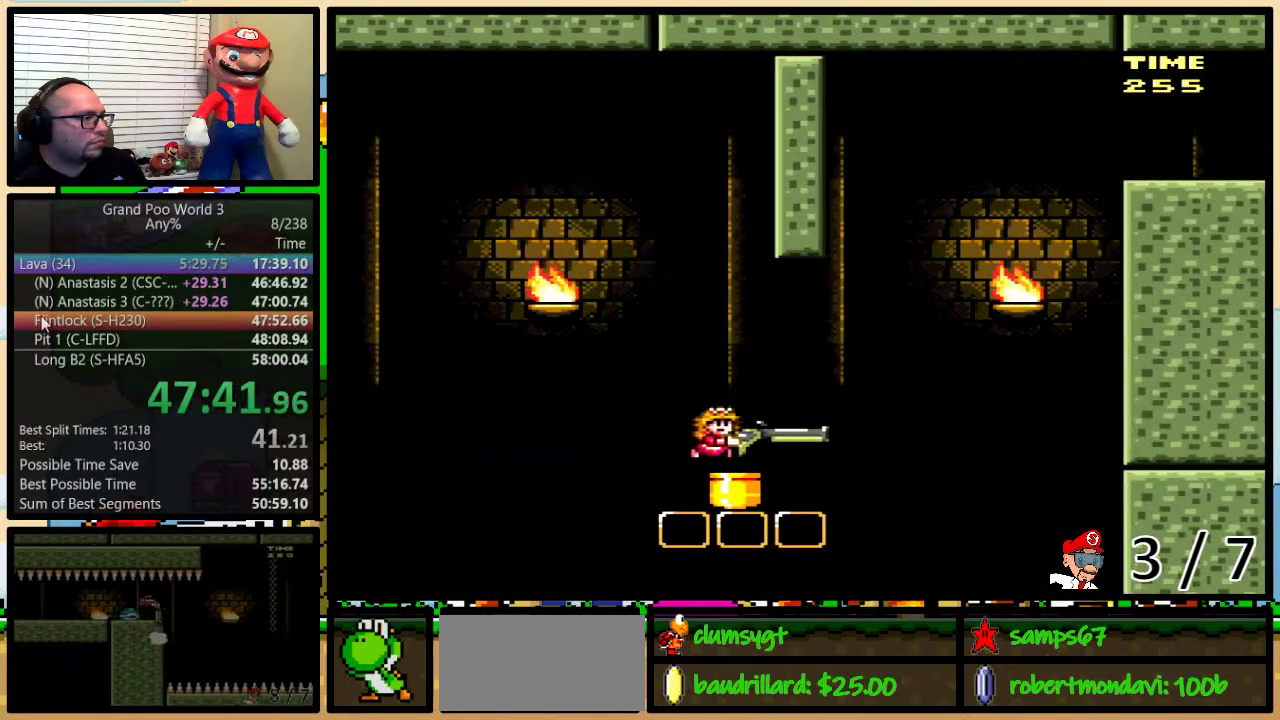
{"buttons": ["B", "Y", "DPAD_DOWN", "DPAD_RIGHT"], "events": [[100, "DPAD_DOWN", "down"], [384, "Y", "up"], [467, "Y", "down"]]}
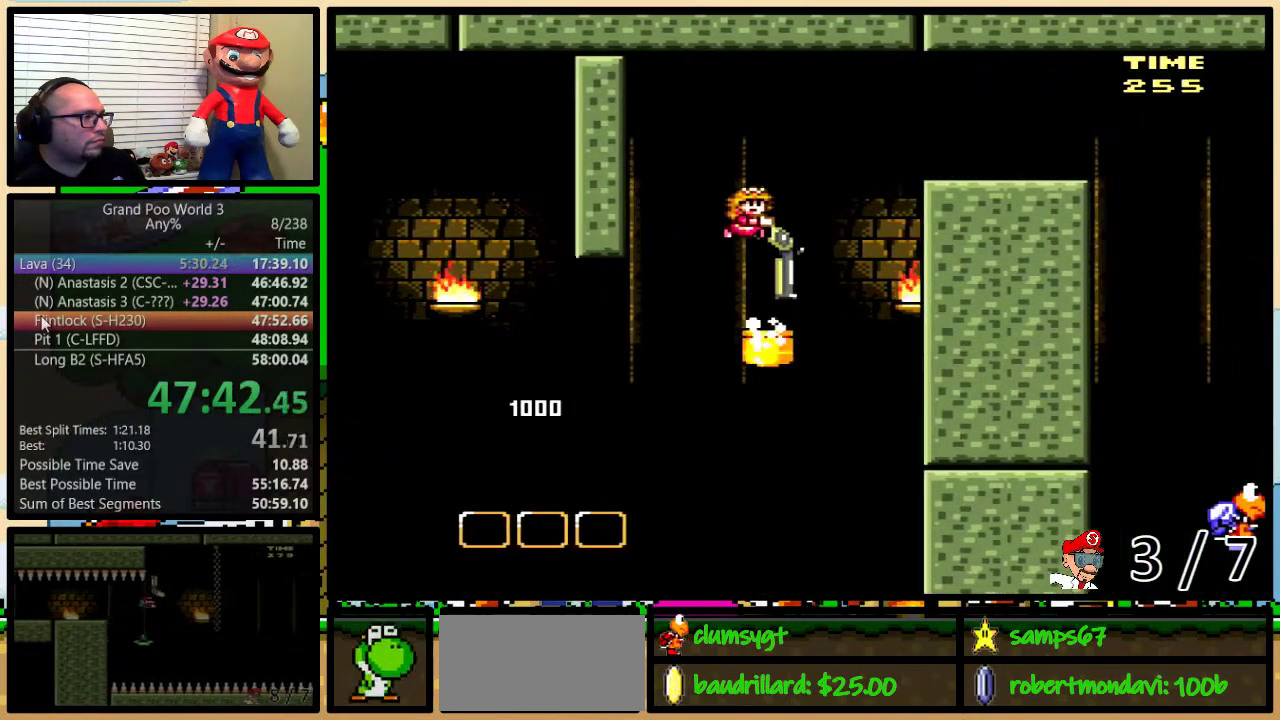
{"buttons": ["B", "Y", "DPAD_UP", "DPAD_RIGHT"], "events": [[183, "DPAD_DOWN", "up"], [233, "DPAD_UP", "down"]]}
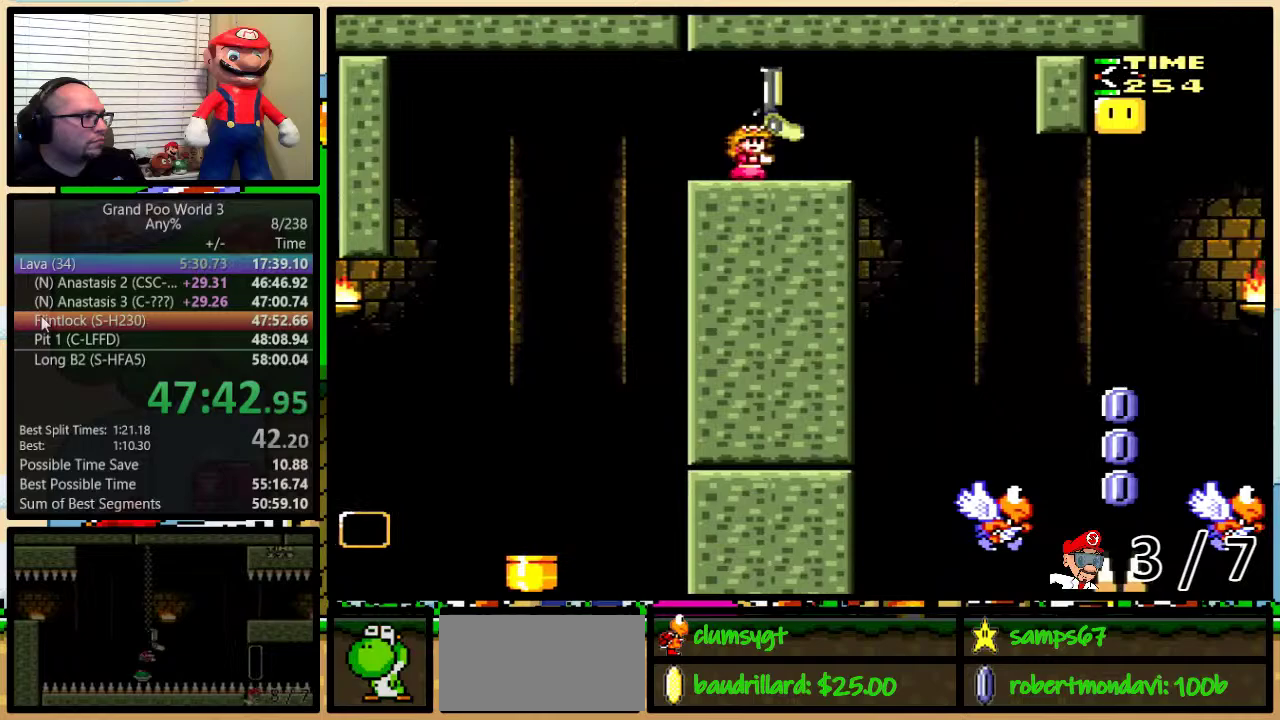
{"buttons": ["B", "Y", "DPAD_UP", "DPAD_RIGHT"], "events": []}
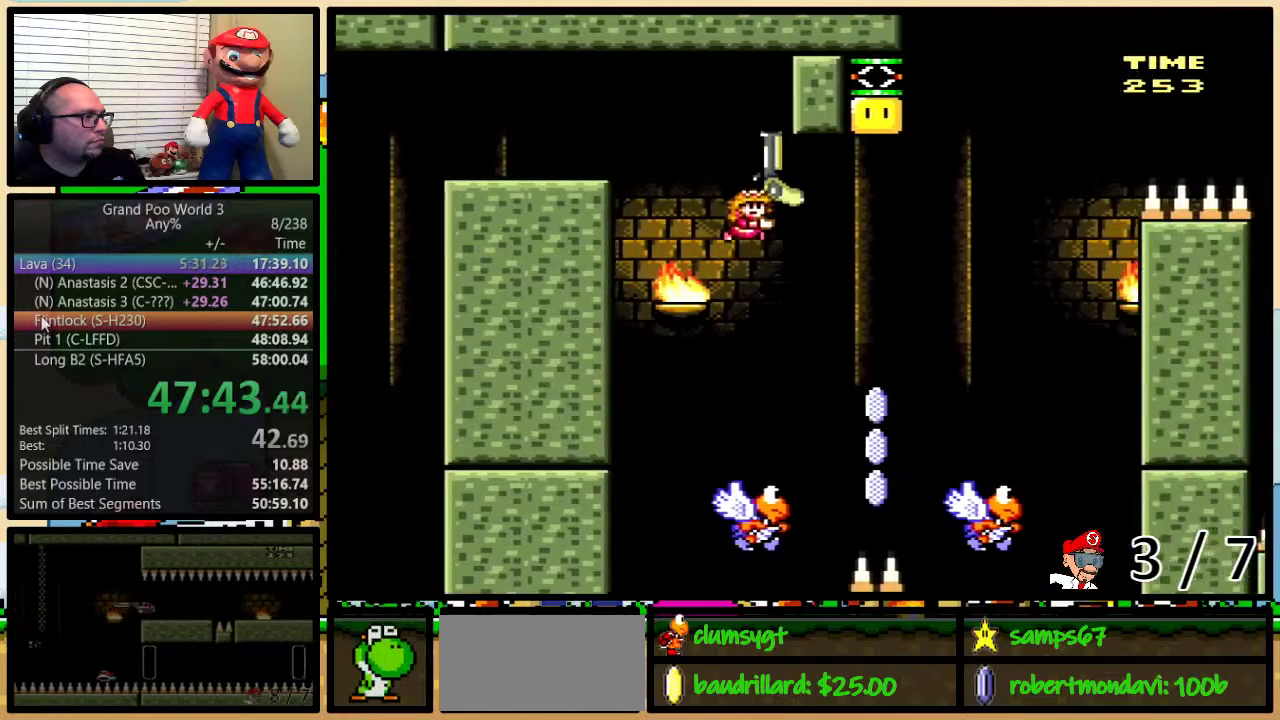
{"buttons": ["A", "X", "DPAD_UP", "DPAD_LEFT"], "events": [[150, "A", "down"], [150, "B", "up"], [150, "X", "down"], [150, "Y", "up"], [400, "DPAD_LEFT", "down"], [400, "DPAD_RIGHT", "up"]]}
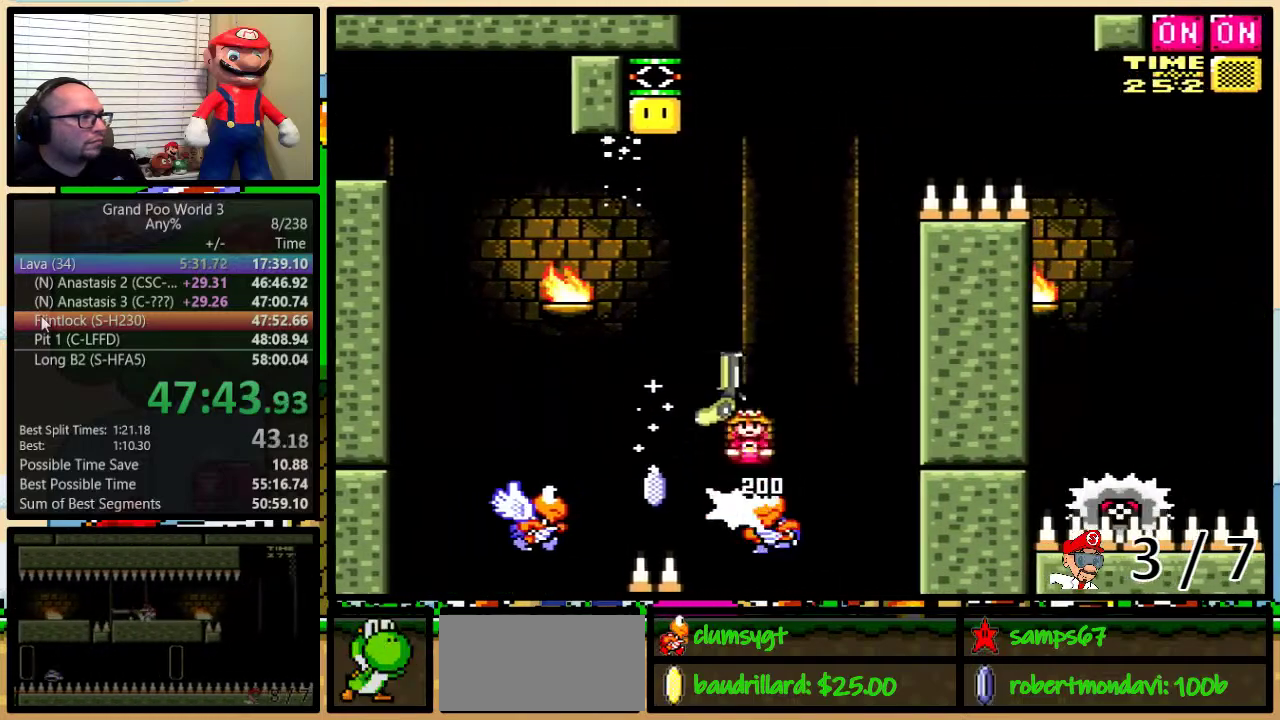
{"buttons": ["A", "X", "DPAD_UP", "DPAD_LEFT"], "events": [[317, "DPAD_LEFT", "up"], [317, "DPAD_RIGHT", "down"], [451, "DPAD_LEFT", "down"], [451, "DPAD_RIGHT", "up"]]}
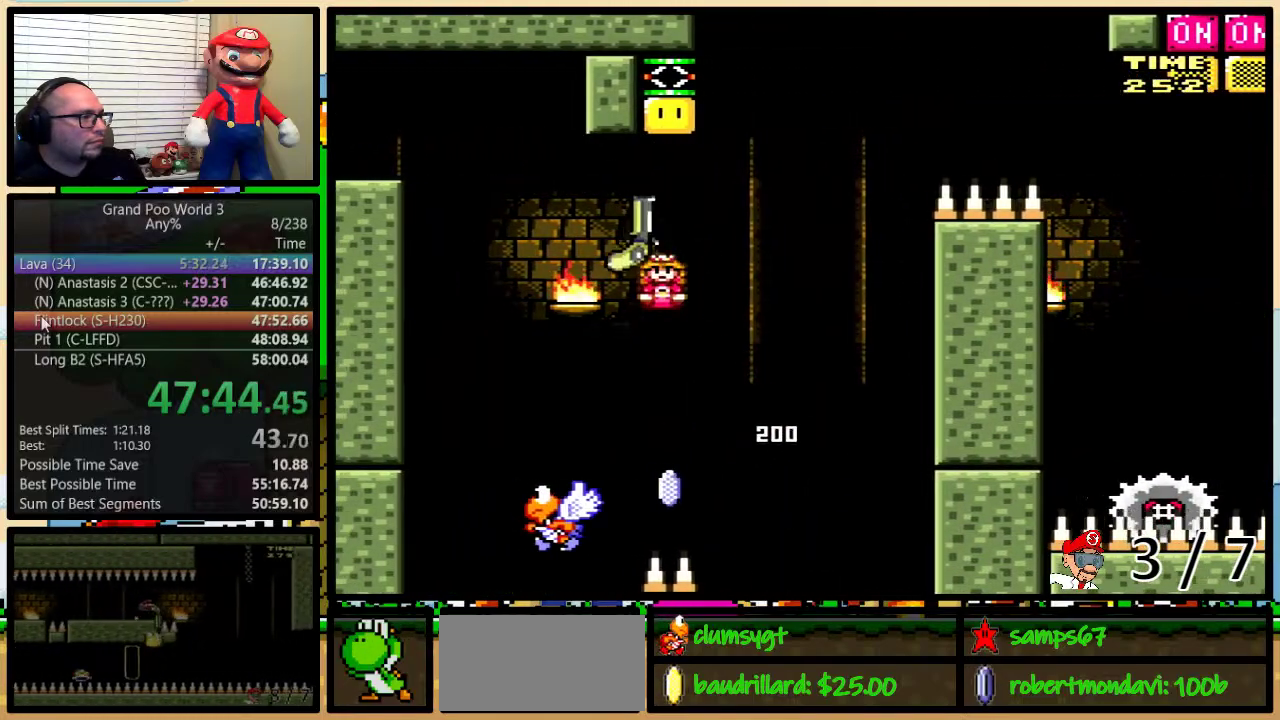
{"buttons": ["X", "DPAD_DOWN", "DPAD_LEFT"], "events": [[33, "DPAD_LEFT", "up"], [67, "DPAD_RIGHT", "down"], [67, "DPAD_UP", "up"], [133, "DPAD_UP", "down"], [200, "A", "up"], [200, "DPAD_RIGHT", "up"], [200, "DPAD_UP", "up"], [217, "DPAD_DOWN", "down"], [434, "DPAD_LEFT", "down"]]}
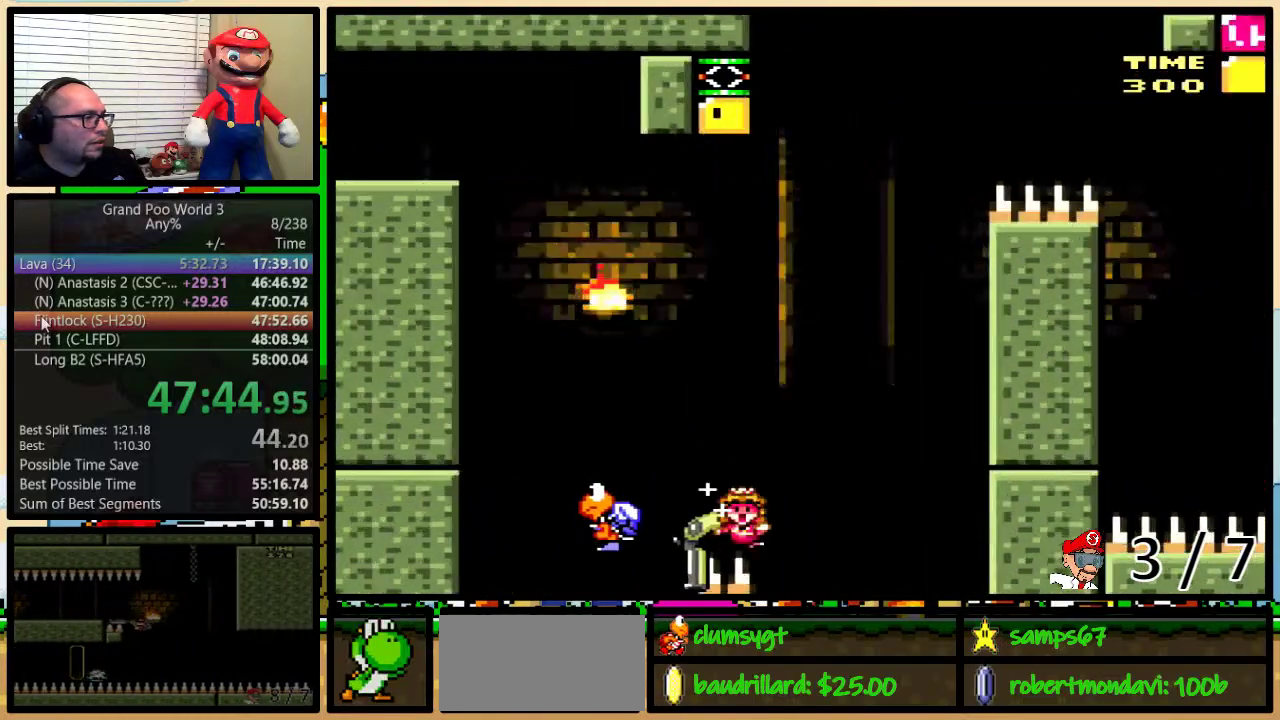
{"buttons": ["B", "Y"], "events": [[67, "DPAD_LEFT", "up"], [150, "DPAD_DOWN", "up"], [184, "X", "up"], [284, "Y", "down"], [434, "B", "down"]]}